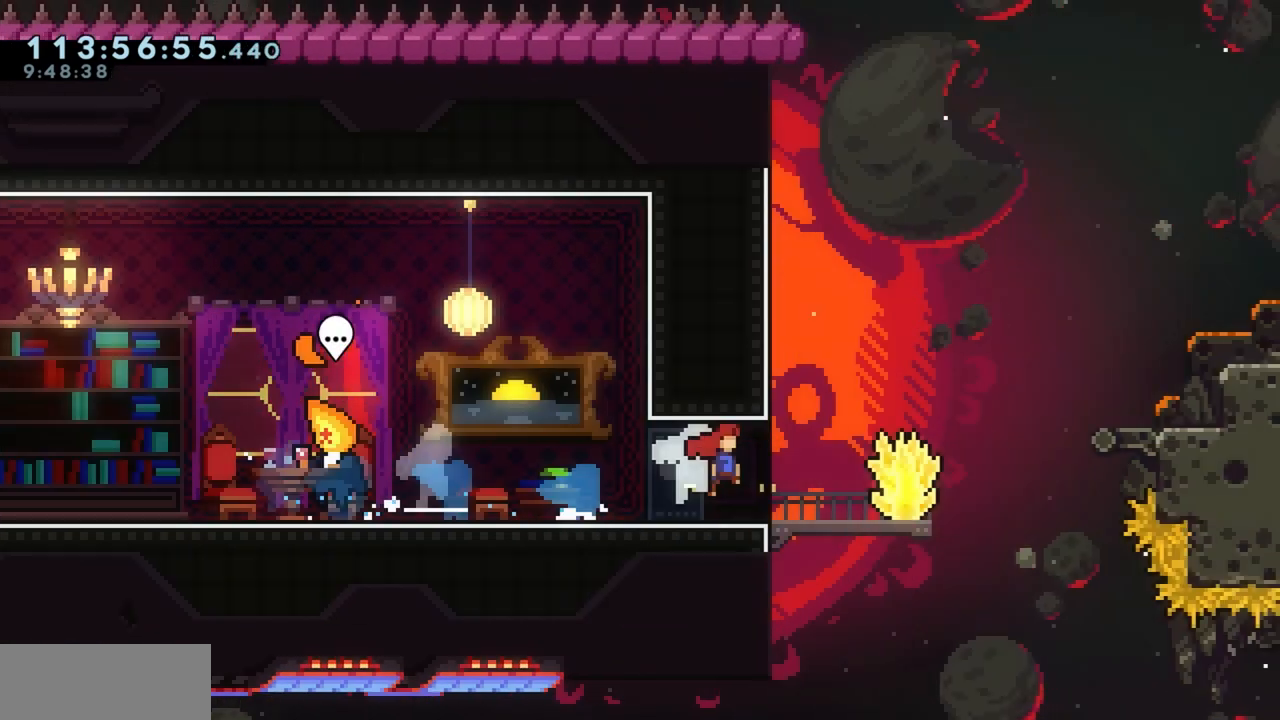
Gameplay with keyboard; each line is a JSON object with the keys held at the frame after it. "events" lists presses ("down") and releases ("up") of "a", "d", "dash", "demo", "grab", "grab2", "j", "jump", "jump2", "jump3", "return", "s" and "w" between this image and that frame as [ms after this image, input, new state], when the widget could be followed in between. No other keys are recorded. Mouse input is not recorded. Key names are as the overlay labels them; some are game actions (e.g. jump) rather than physical keys.
{"keys": [], "events": [[33, "d", "up"]]}
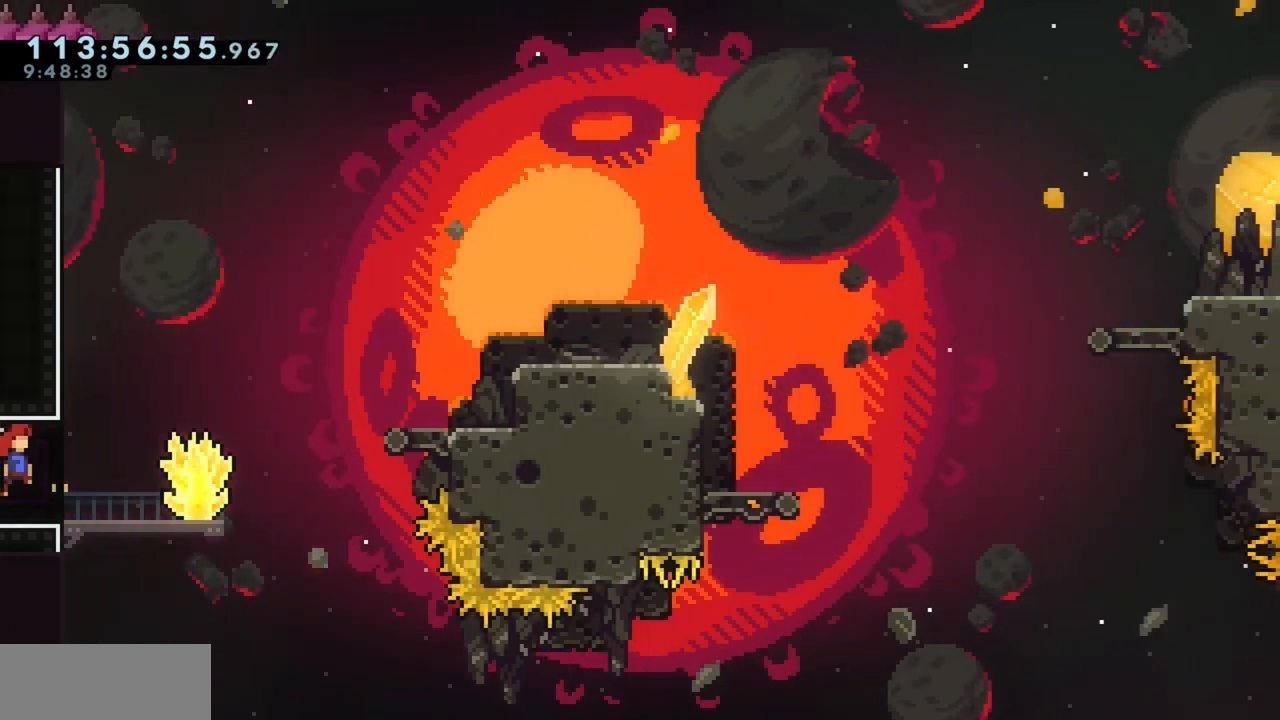
{"keys": ["d", "grab", "jump", "w"], "events": [[150, "grab", "down"], [333, "d", "down"], [333, "w", "down"], [383, "jump", "down"]]}
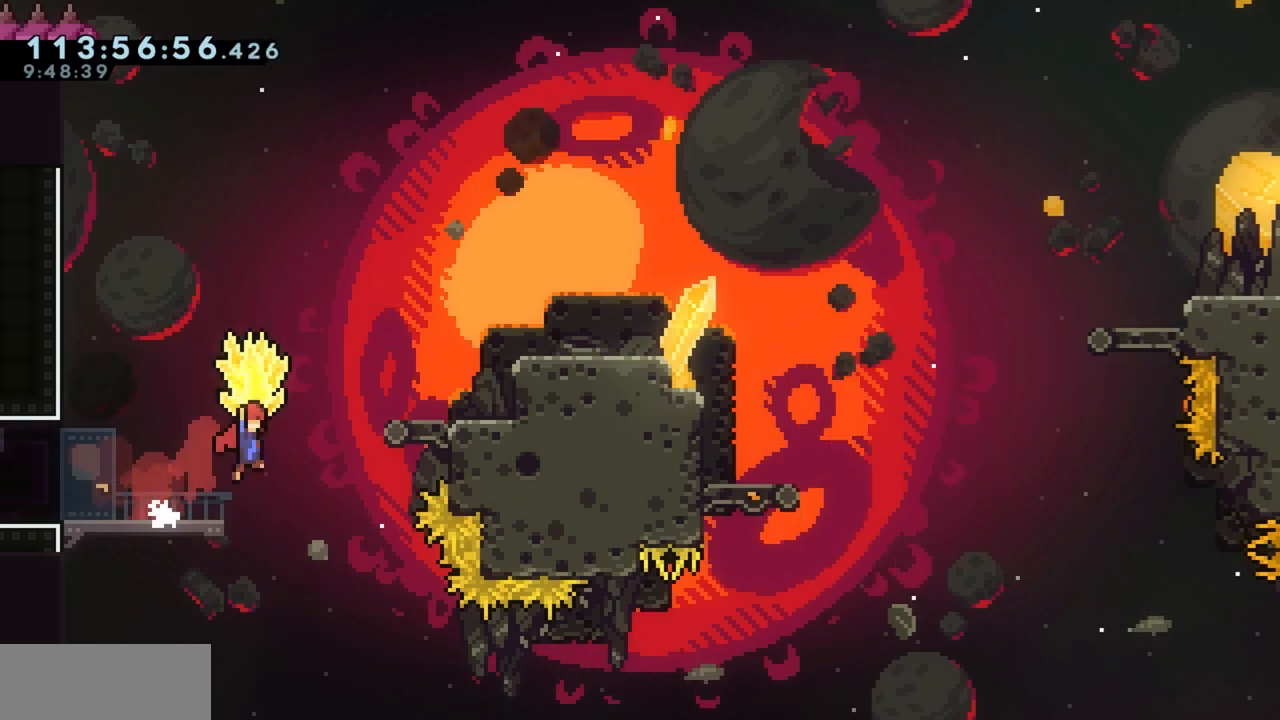
{"keys": ["d", "grab"], "events": [[300, "jump", "up"], [400, "d", "up"], [400, "w", "up"], [500, "d", "down"]]}
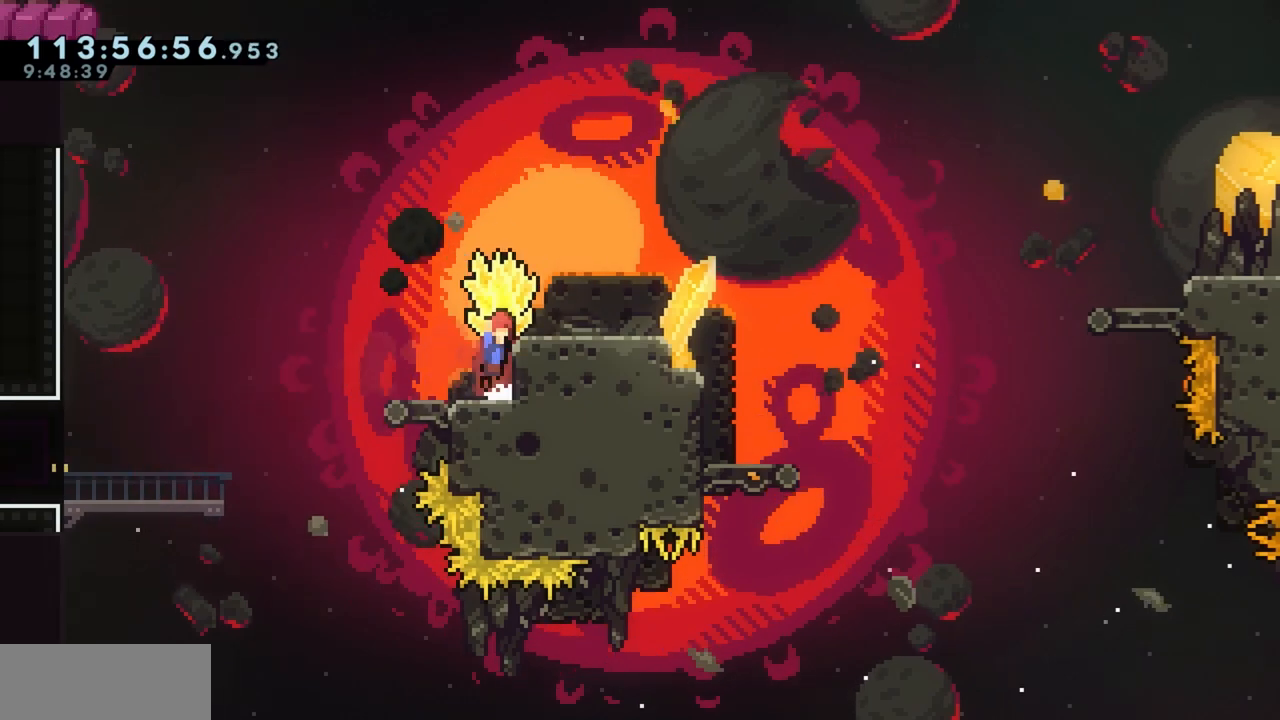
{"keys": ["grab"], "events": [[33, "jump", "down"], [217, "jump", "up"], [267, "d", "up"]]}
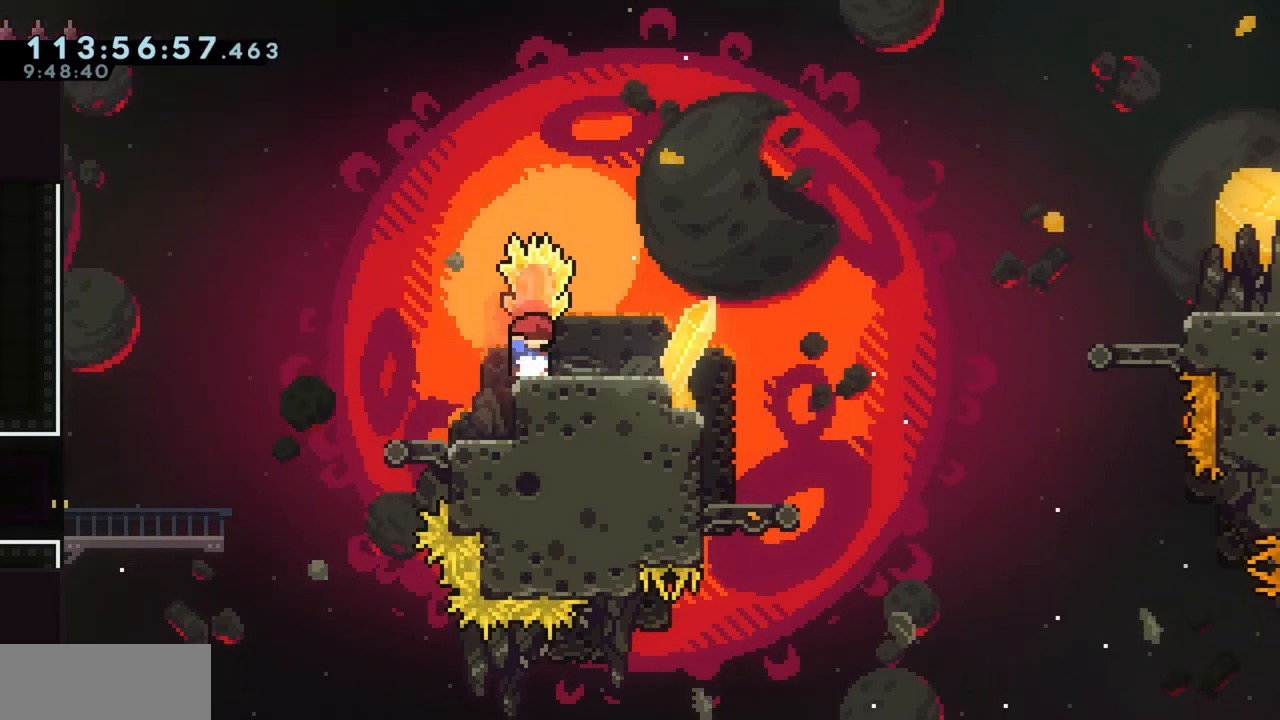
{"keys": ["d", "grab", "w"], "events": [[100, "grab", "up"], [250, "d", "down"], [250, "s", "down"], [300, "dash", "down"], [383, "dash", "up"], [383, "s", "up"], [433, "grab", "down"], [483, "w", "down"]]}
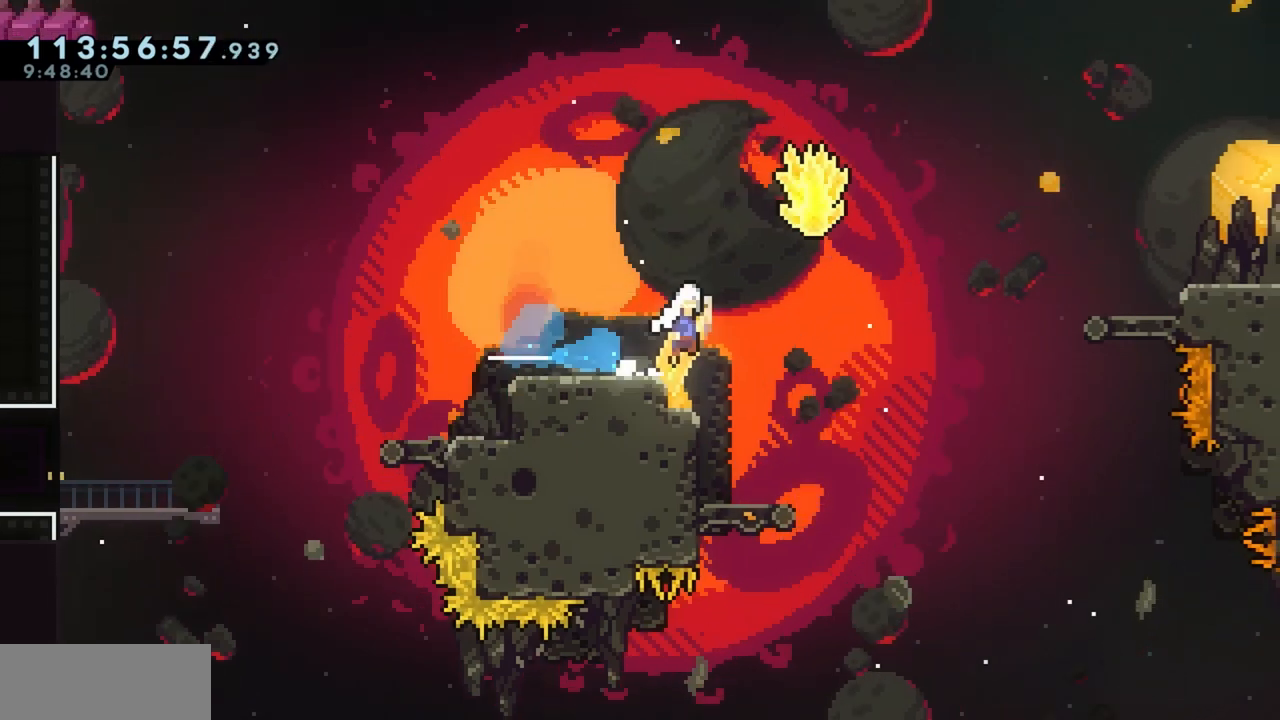
{"keys": ["d", "dash", "w"], "events": [[33, "jump", "down"], [450, "jump", "up"], [483, "dash", "down"], [483, "grab", "up"]]}
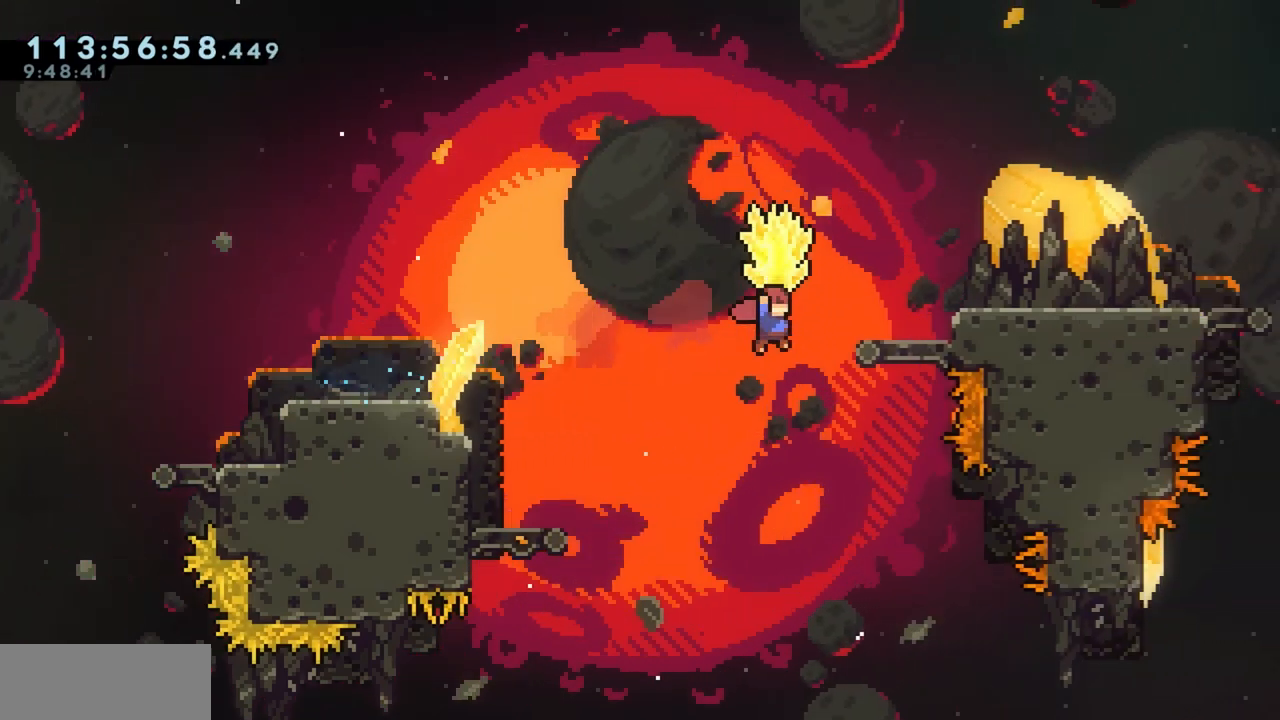
{"keys": ["d", "grab", "w"]}
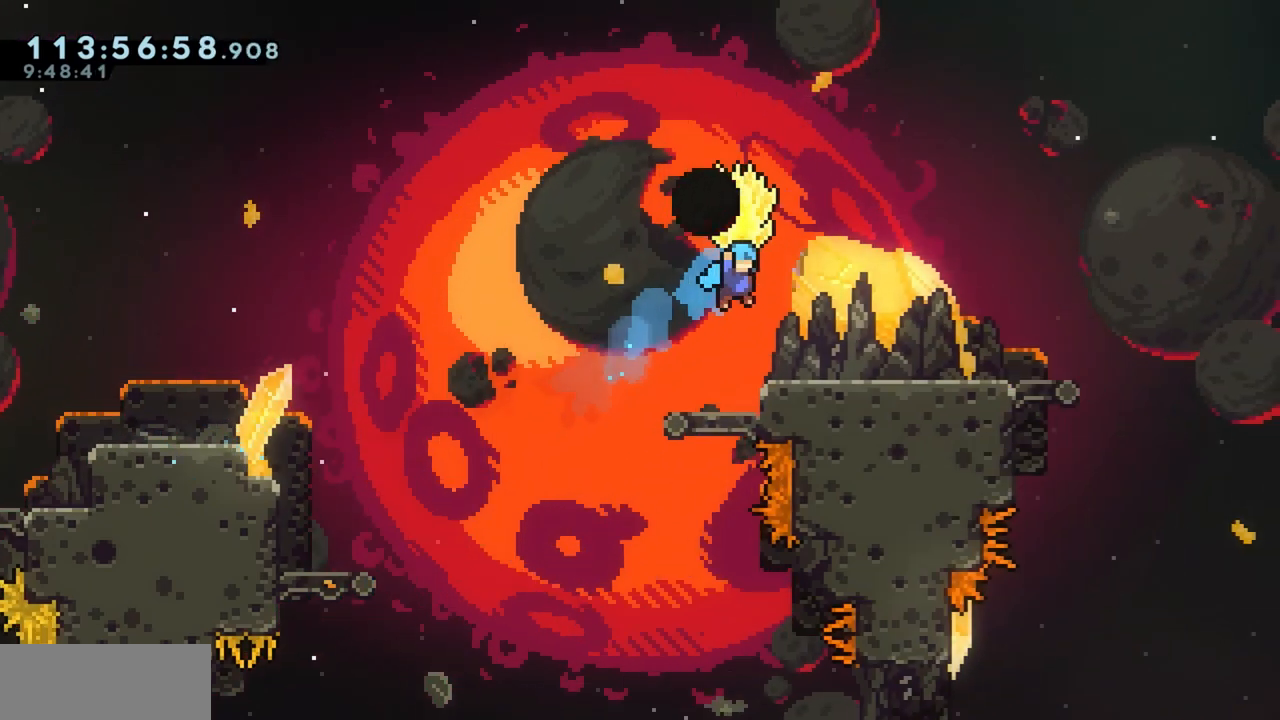
{"keys": [], "events": [[50, "w", "up"], [333, "d", "up"], [383, "grab", "up"]]}
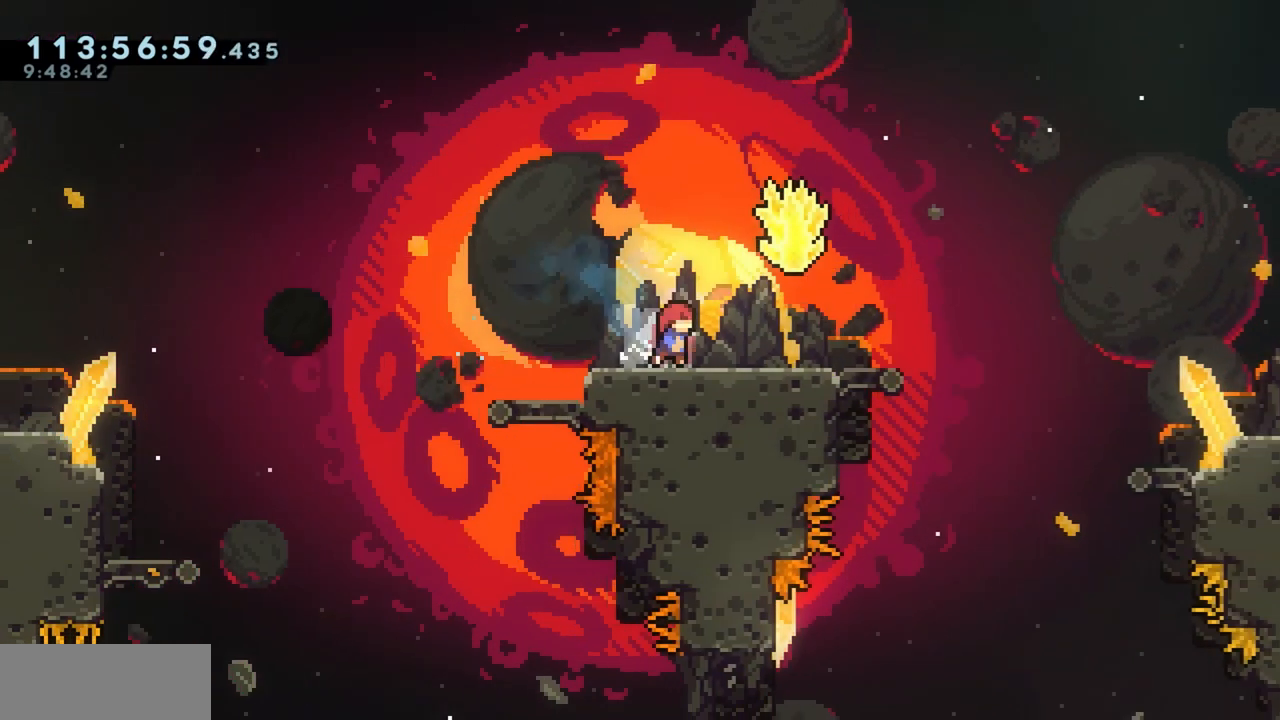
{"keys": ["d", "grab", "jump", "w"], "events": [[67, "d", "down"], [67, "dash", "down"], [67, "s", "down"], [167, "s", "up"], [217, "dash", "up"], [250, "grab", "down"], [250, "w", "down"], [300, "jump", "down"]]}
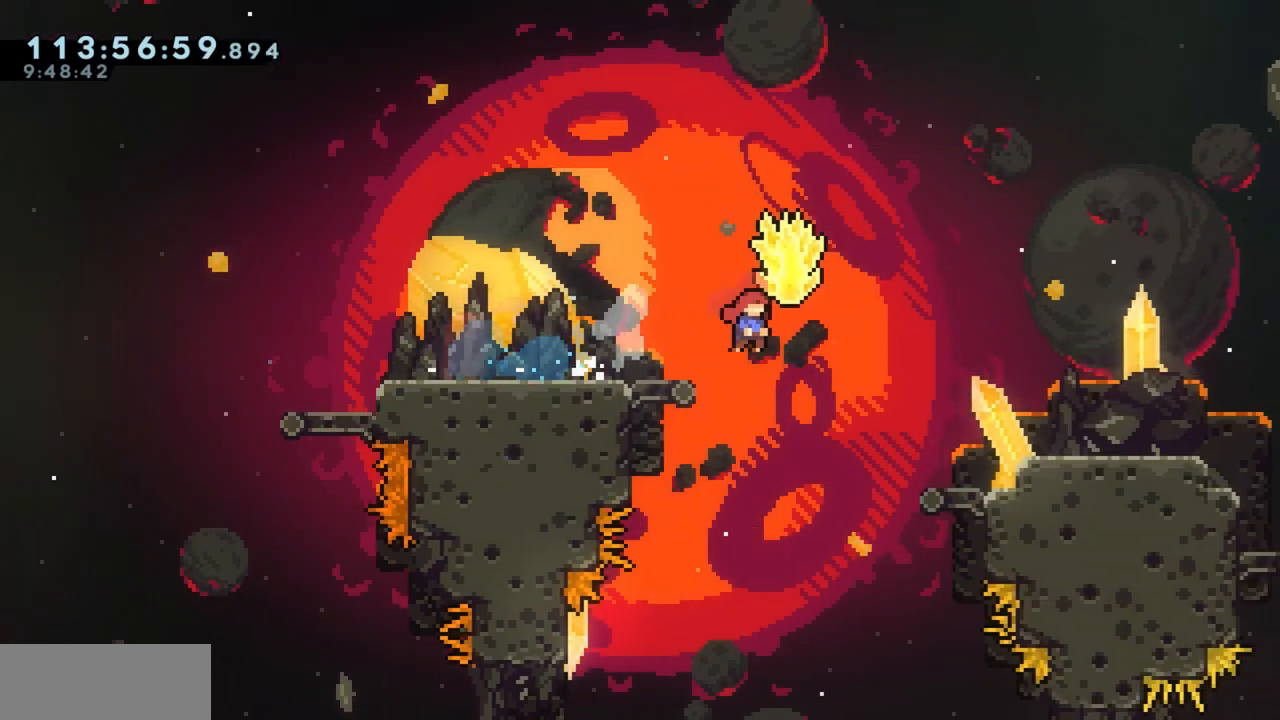
{"keys": ["d", "grab"], "events": [[267, "w", "up"], [317, "jump", "up"], [417, "d", "up"], [467, "d", "down"]]}
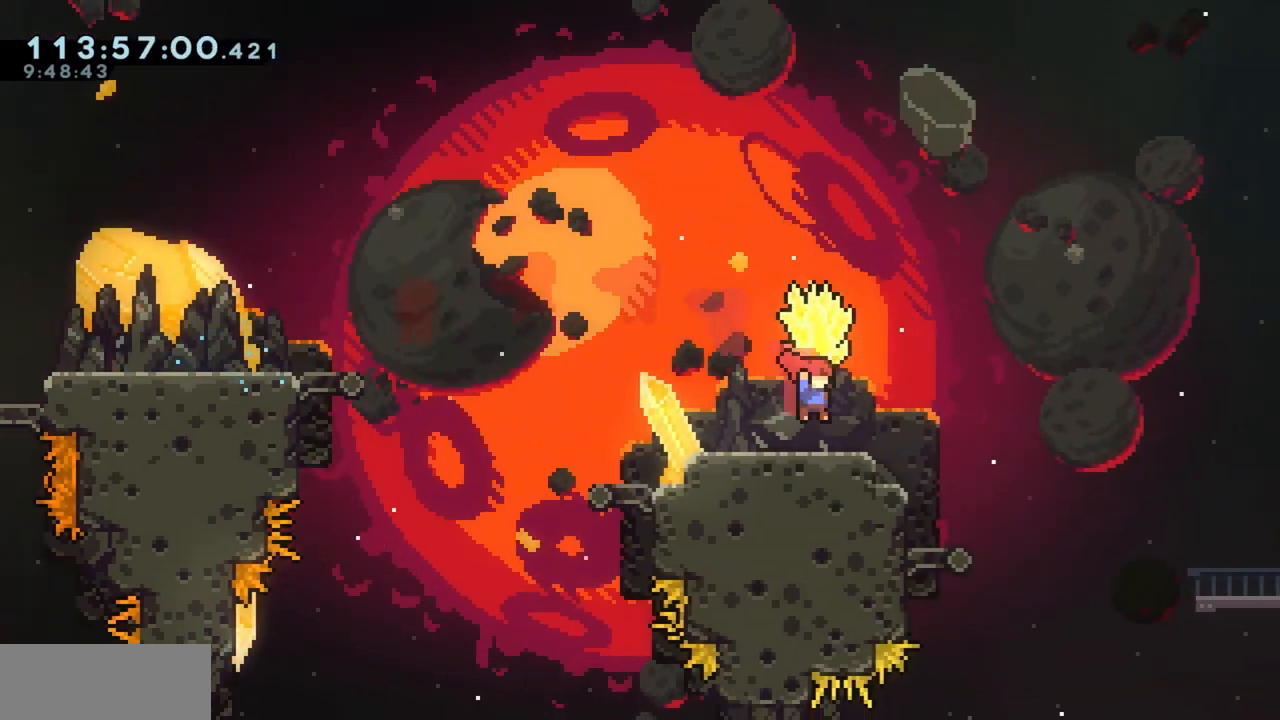
{"keys": ["d", "grab", "jump", "w"], "events": [[117, "jump", "down"], [483, "w", "down"]]}
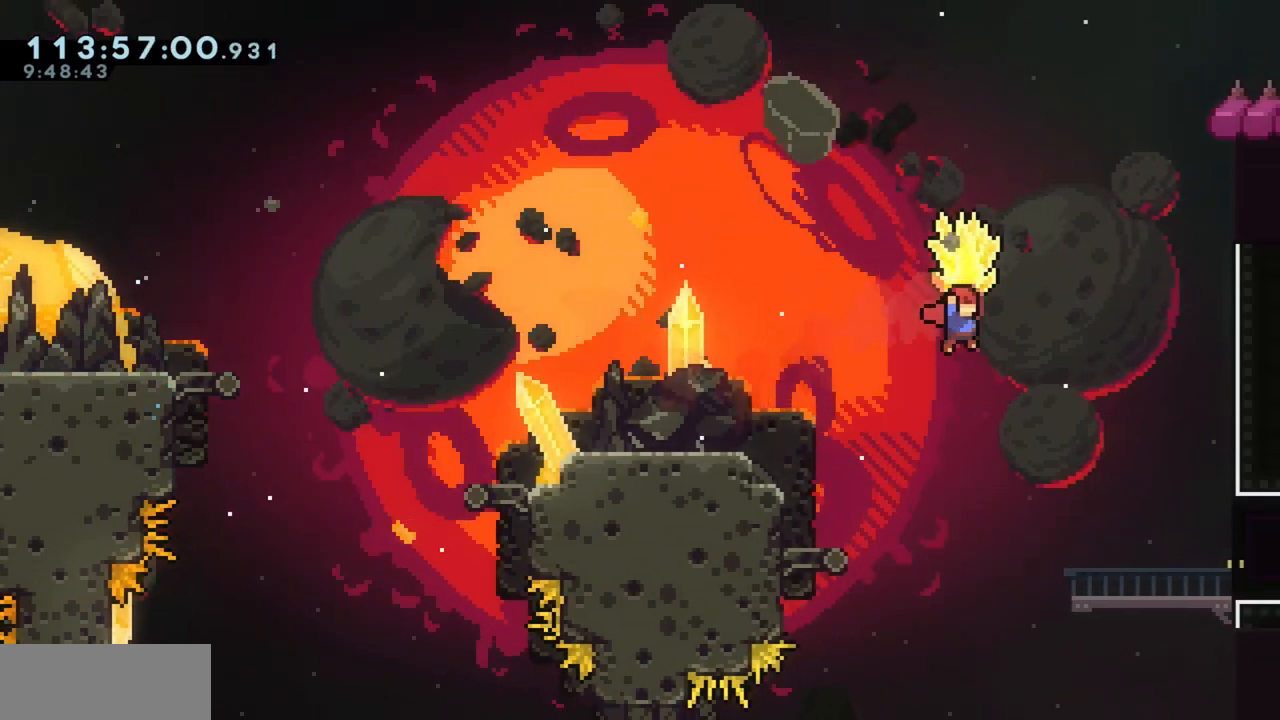
{"keys": ["d", "grab", "s"], "events": [[33, "dash", "down"], [33, "grab", "up"], [67, "jump", "up"], [117, "grab", "down"], [167, "dash", "up"], [350, "w", "up"], [483, "s", "down"]]}
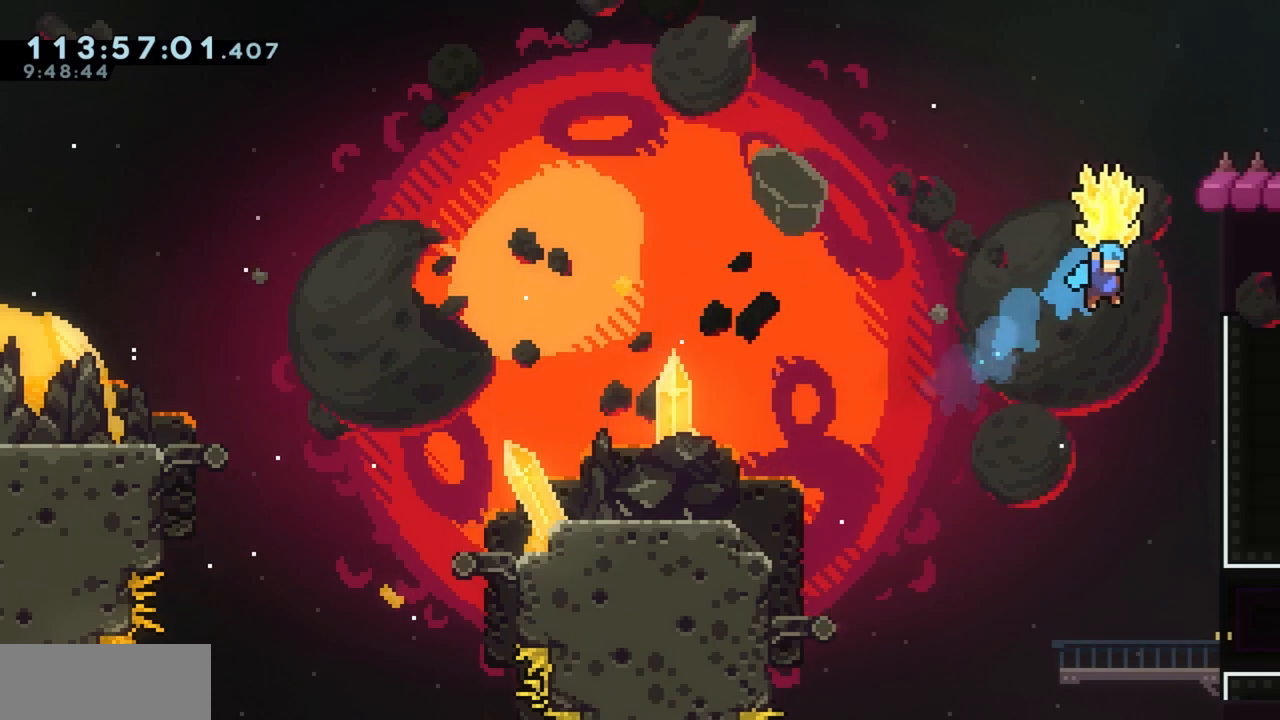
{"keys": ["d", "grab"], "events": [[33, "d", "up"], [133, "s", "up"], [283, "s", "down"], [317, "d", "down"], [417, "s", "up"]]}
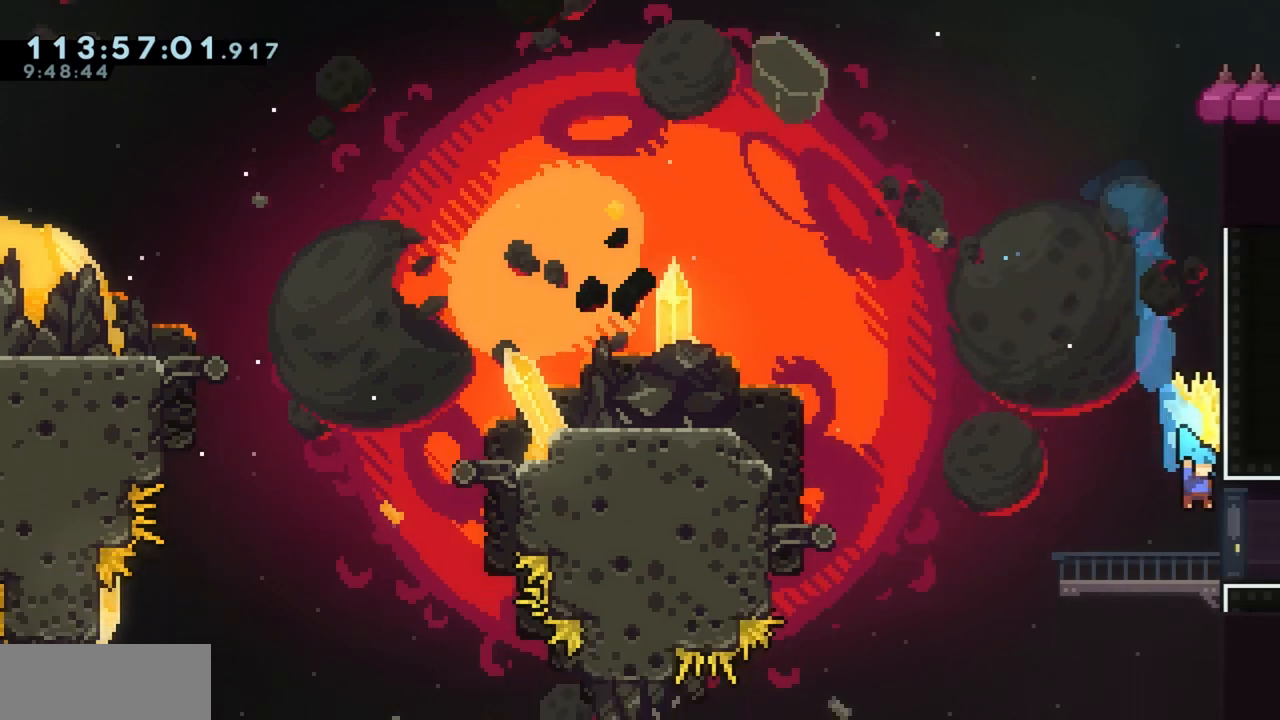
{"keys": ["d", "grab"], "events": []}
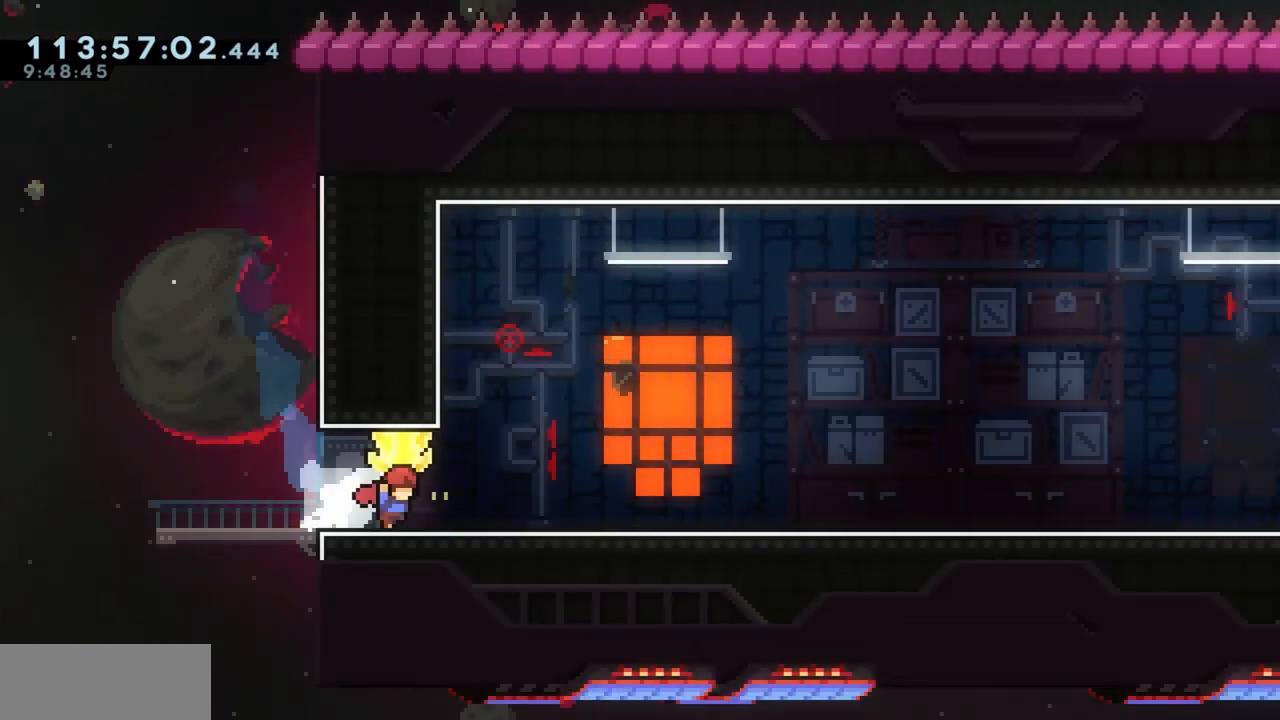
{"keys": ["d", "grab"], "events": []}
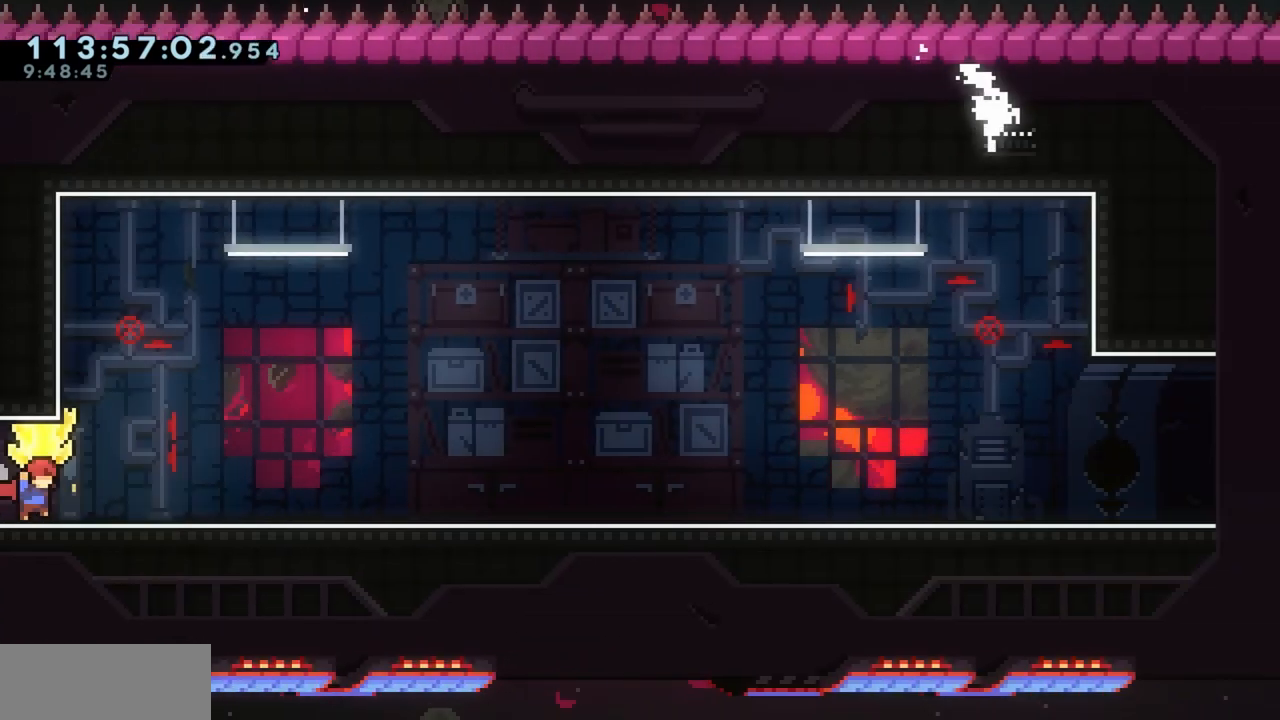
{"keys": [], "events": [[233, "grab", "up"], [283, "d", "up"]]}
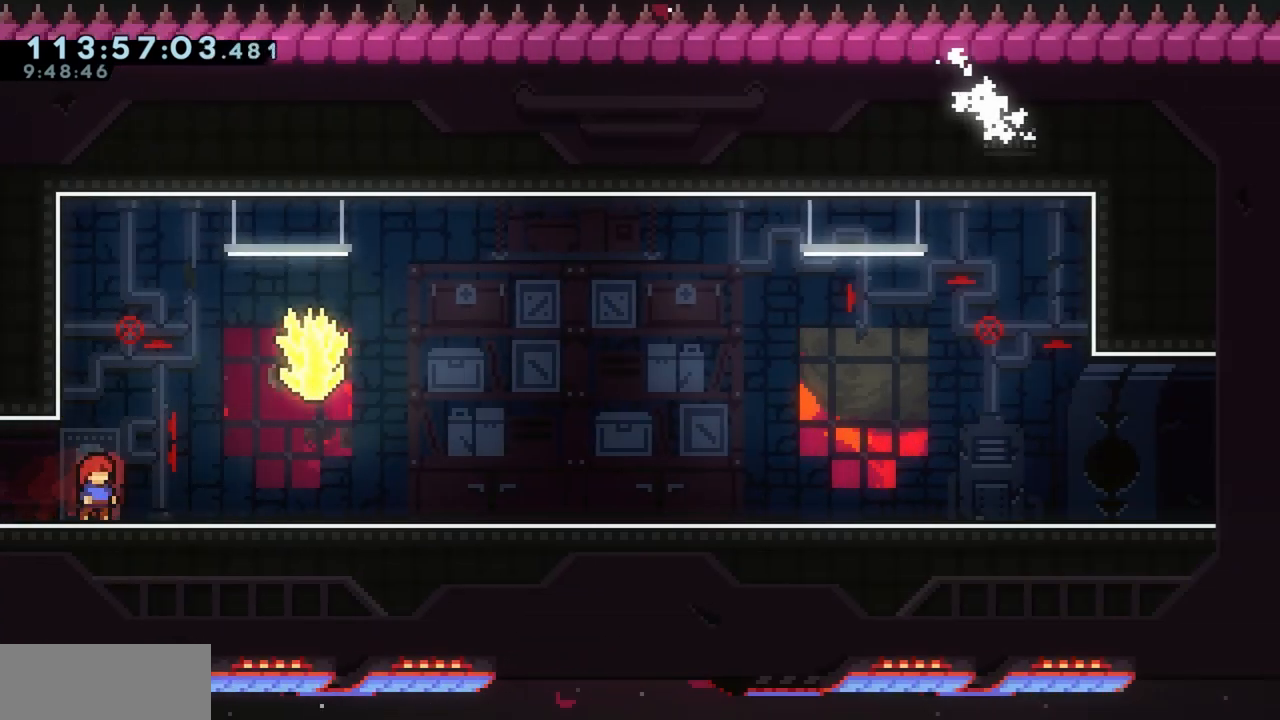
{"keys": ["d", "grab", "s"], "events": [[100, "d", "down"], [100, "dash", "down"], [100, "s", "down"], [200, "dash", "up"], [283, "dash", "down"], [283, "grab", "down"], [283, "jump", "down"], [383, "dash", "up"], [383, "grab", "up"], [383, "jump", "up"], [433, "grab", "down"]]}
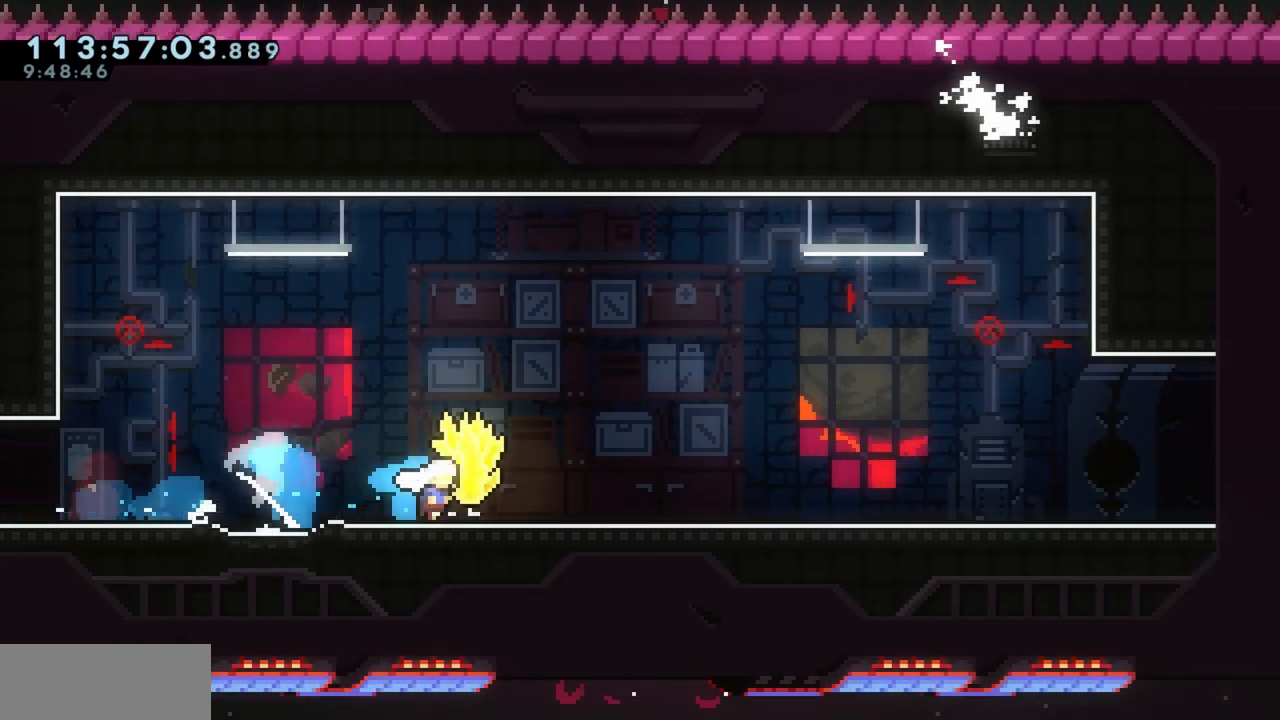
{"keys": ["d", "grab"], "events": [[17, "jump", "down"], [67, "jump", "up"], [67, "s", "up"], [167, "jump", "down"], [300, "jump", "up"]]}
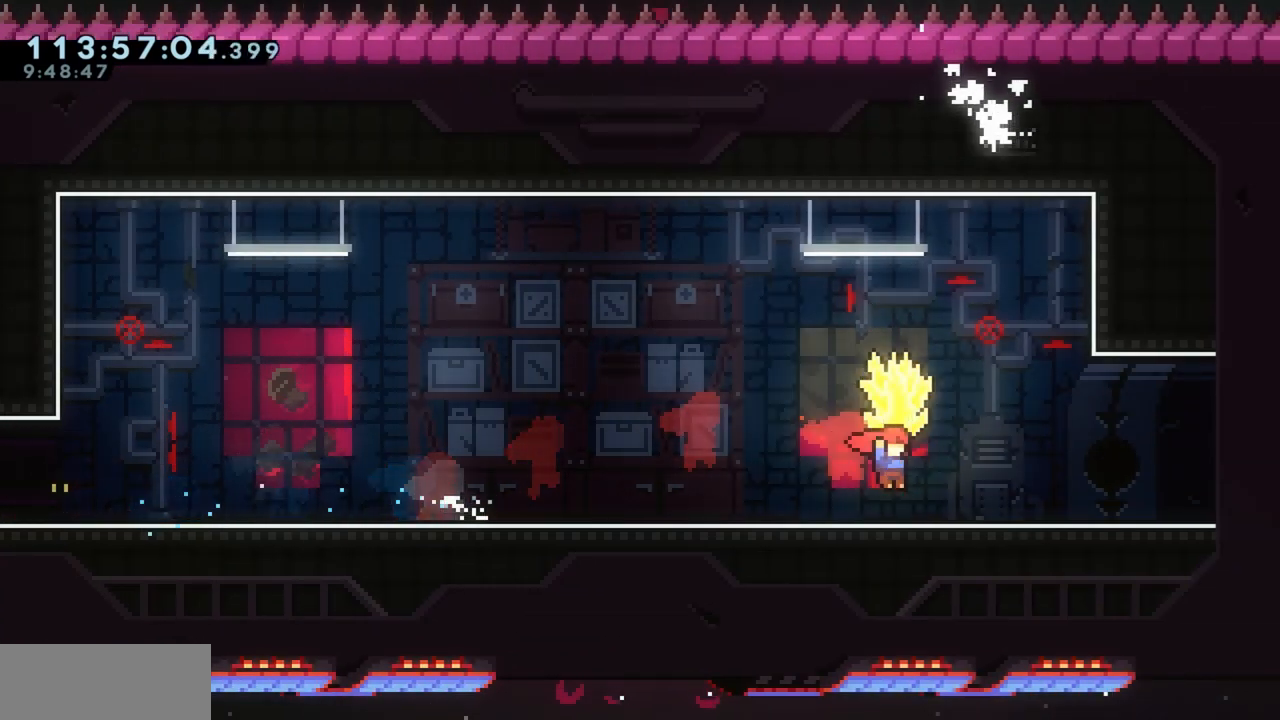
{"keys": ["a"], "events": [[50, "d", "up"], [183, "grab", "up"], [467, "a", "down"]]}
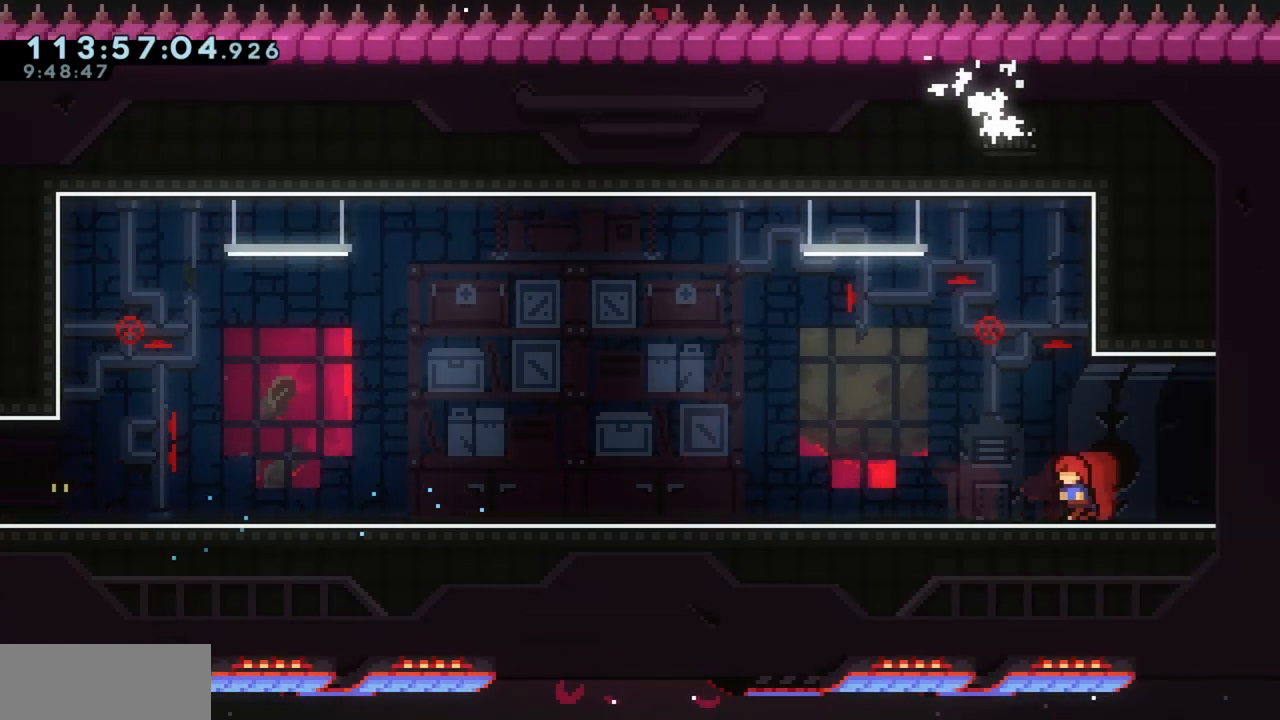
{"keys": ["a"], "events": []}
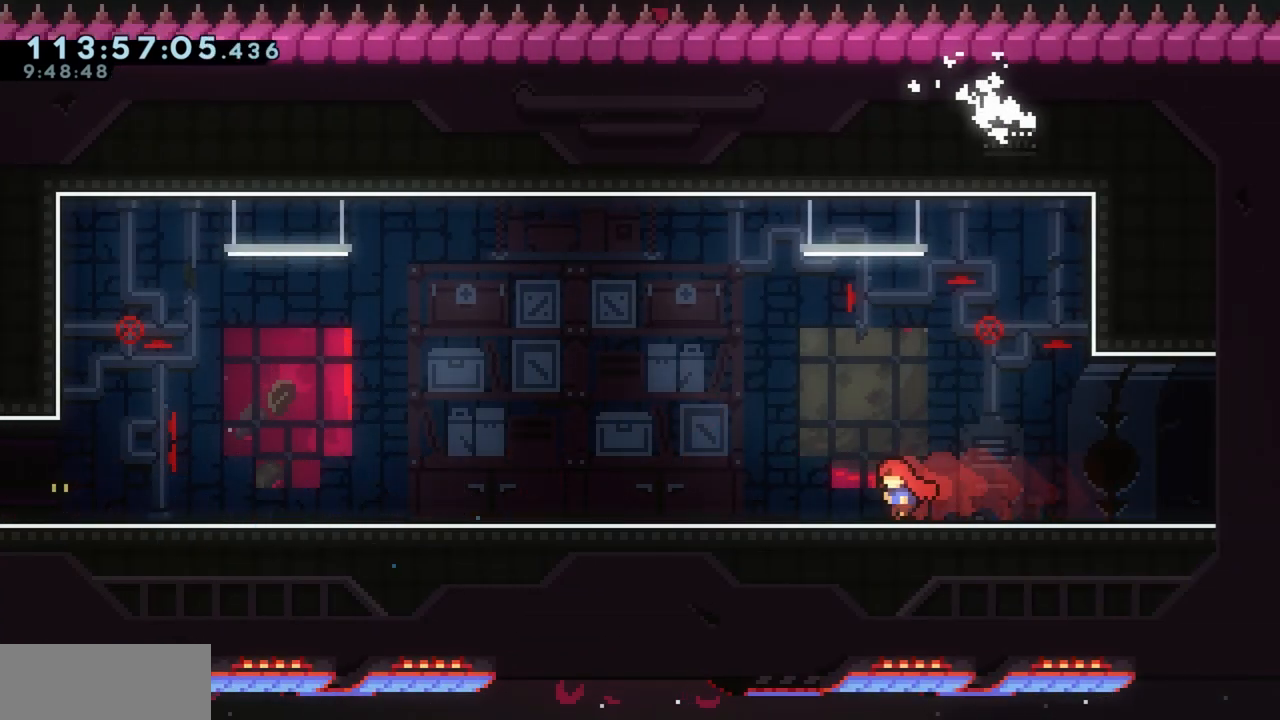
{"keys": [], "events": [[17, "a", "up"], [67, "d", "down"], [217, "d", "up"]]}
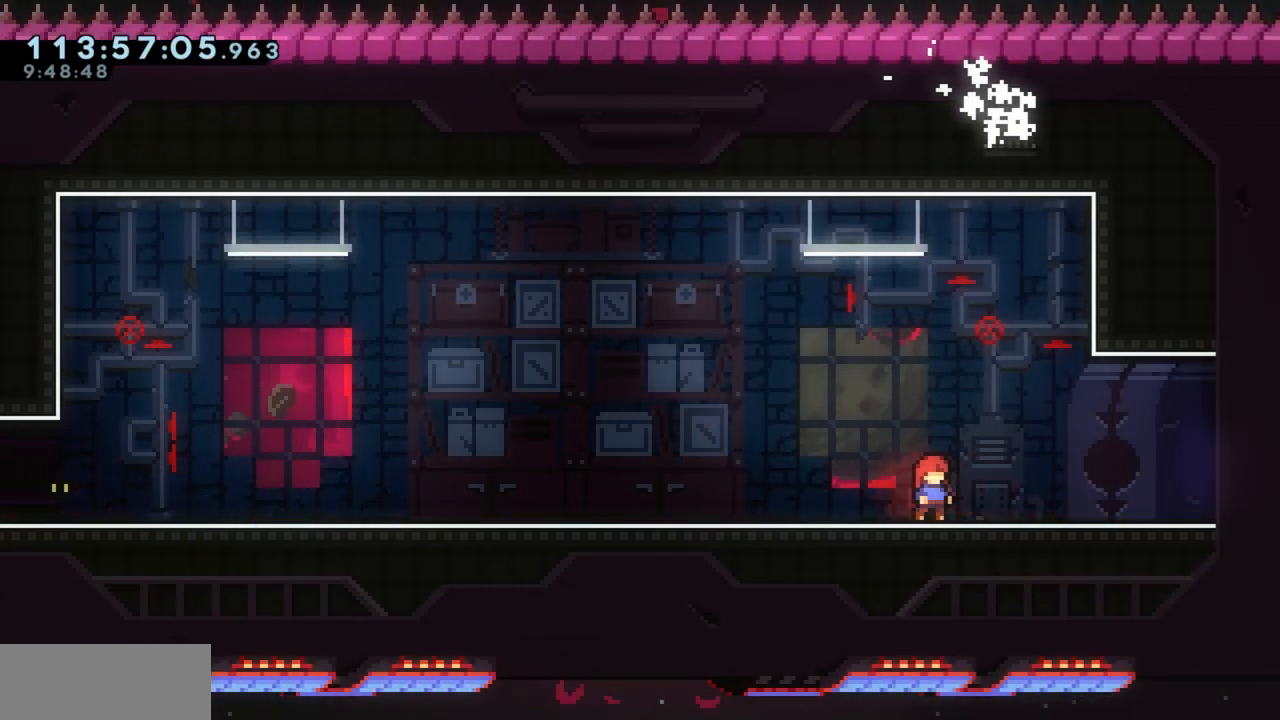
{"keys": ["d"], "events": [[417, "d", "down"]]}
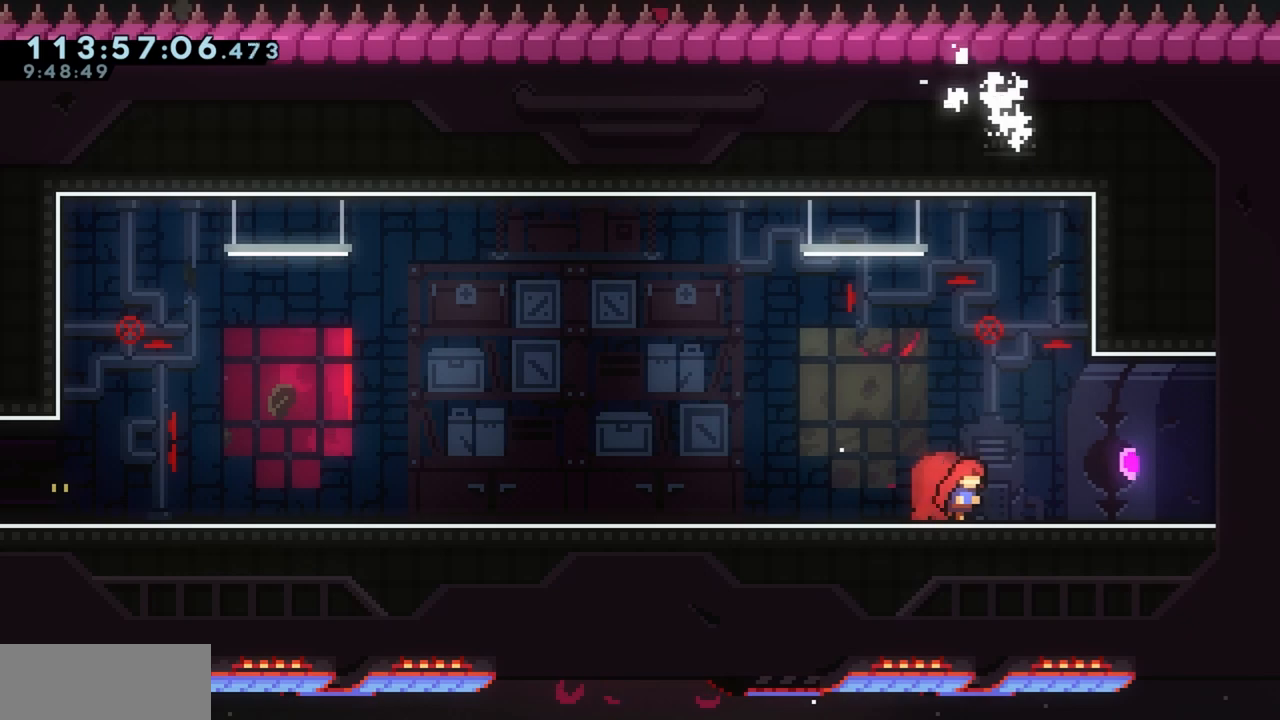
{"keys": ["d"], "events": [[67, "d", "up"], [150, "w", "down"], [183, "dash", "down"], [333, "w", "up"], [383, "d", "down"], [383, "dash", "up"]]}
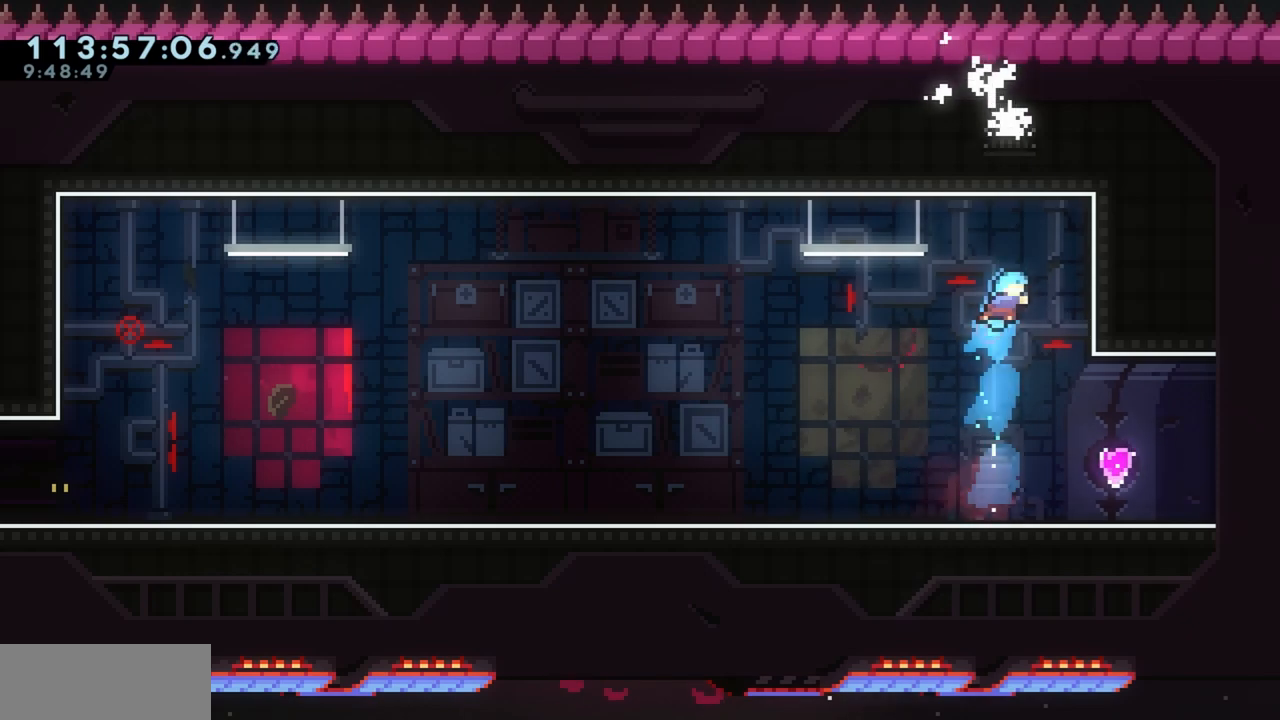
{"keys": ["a", "dash", "s"], "events": [[17, "d", "up"], [167, "d", "down"], [350, "s", "down"], [400, "a", "down"], [400, "d", "up"], [450, "dash", "down"]]}
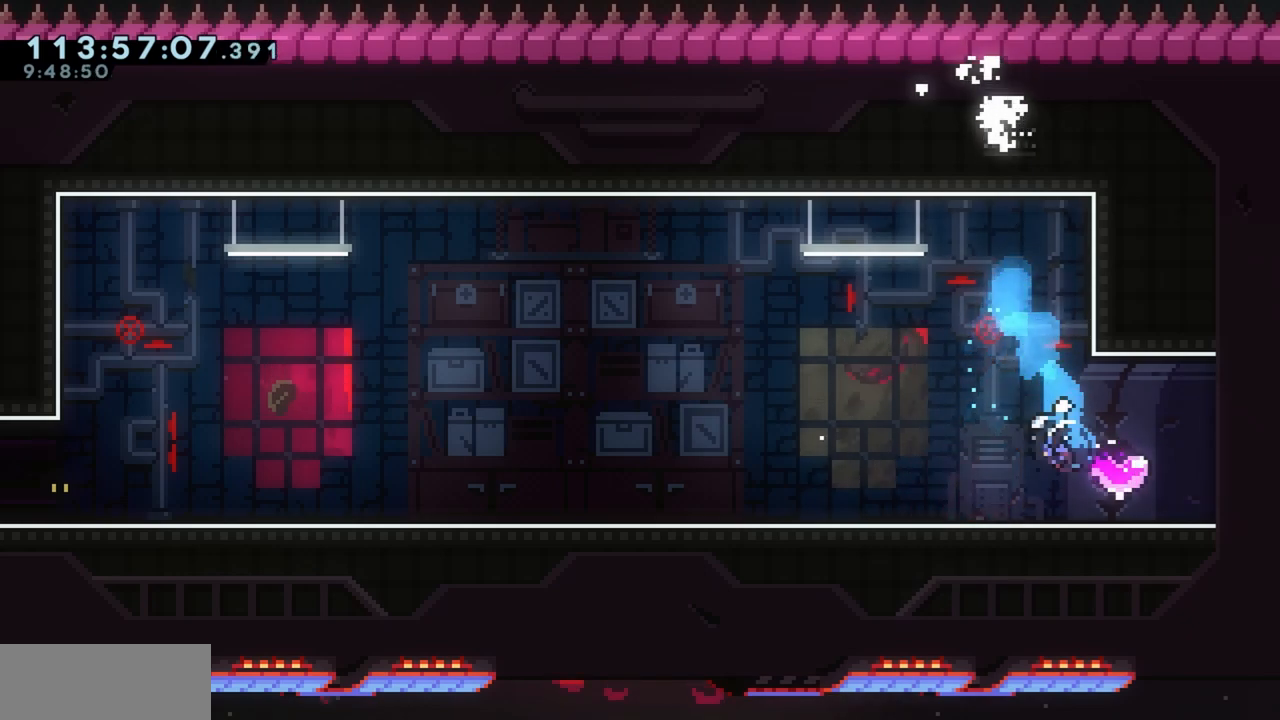
{"keys": ["a"], "events": [[33, "dash", "up"], [83, "dash", "down"], [183, "dash", "up"], [267, "dash", "down"], [317, "dash", "up"], [317, "s", "up"]]}
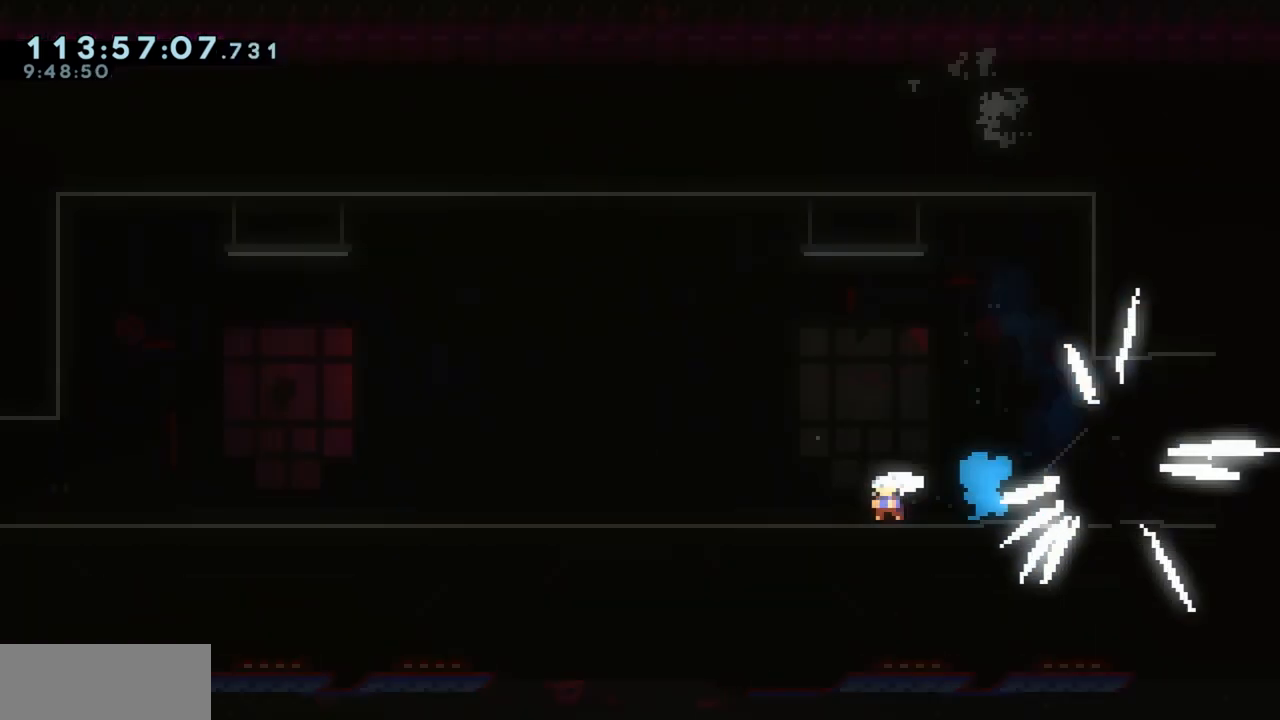
{"keys": ["a", "s"], "events": [[100, "jump", "down"], [283, "s", "down"], [333, "jump", "up"], [383, "dash", "down"], [483, "dash", "up"]]}
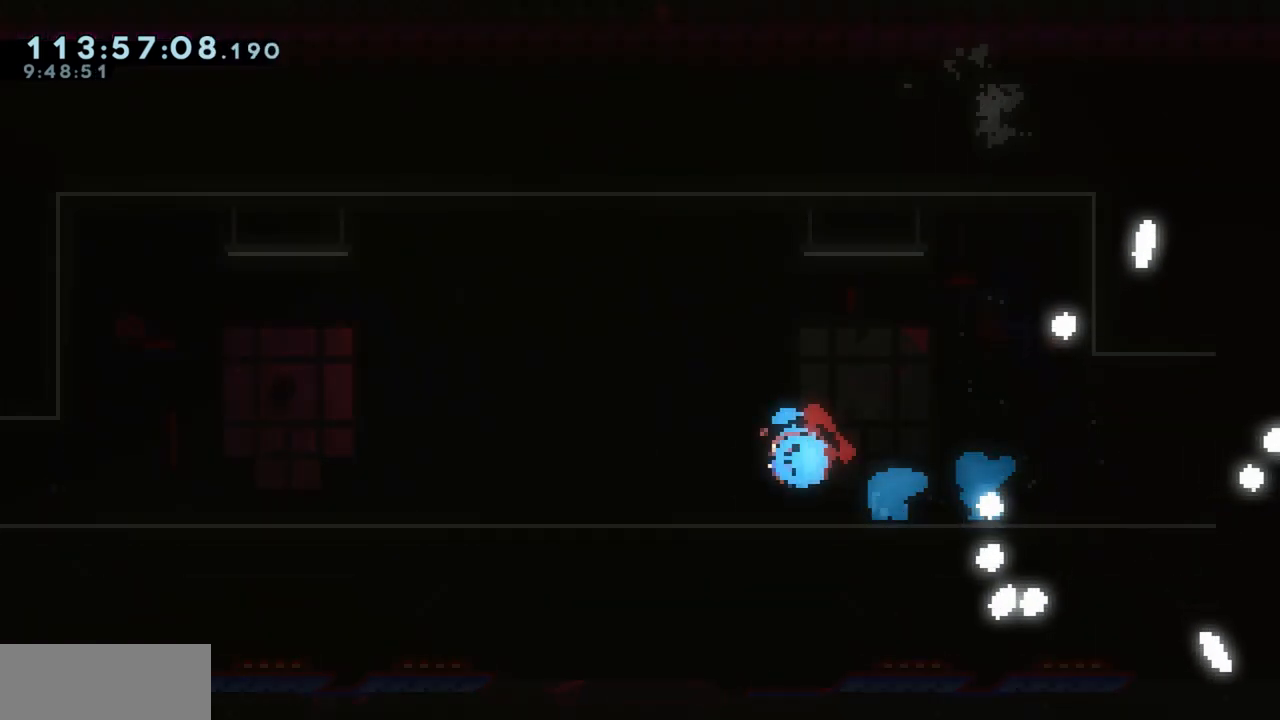
{"keys": ["a", "s"], "events": [[117, "jump", "down"], [167, "dash", "down"], [200, "jump", "up"], [250, "dash", "up"], [350, "jump", "down"], [400, "dash", "down"], [450, "jump", "up"], [500, "dash", "up"]]}
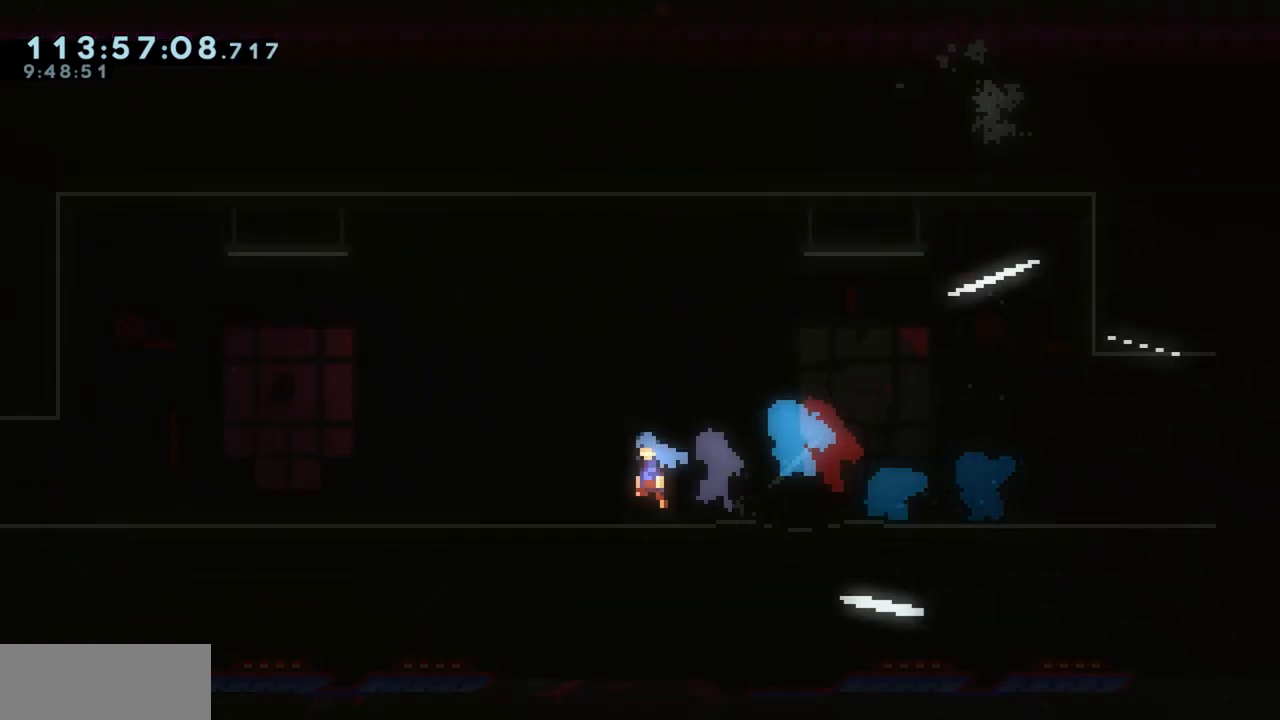
{"keys": ["a", "s"], "events": [[50, "jump", "down"], [133, "dash", "down"], [183, "jump", "up"], [233, "dash", "up"], [317, "jump", "down"], [450, "jump", "up"]]}
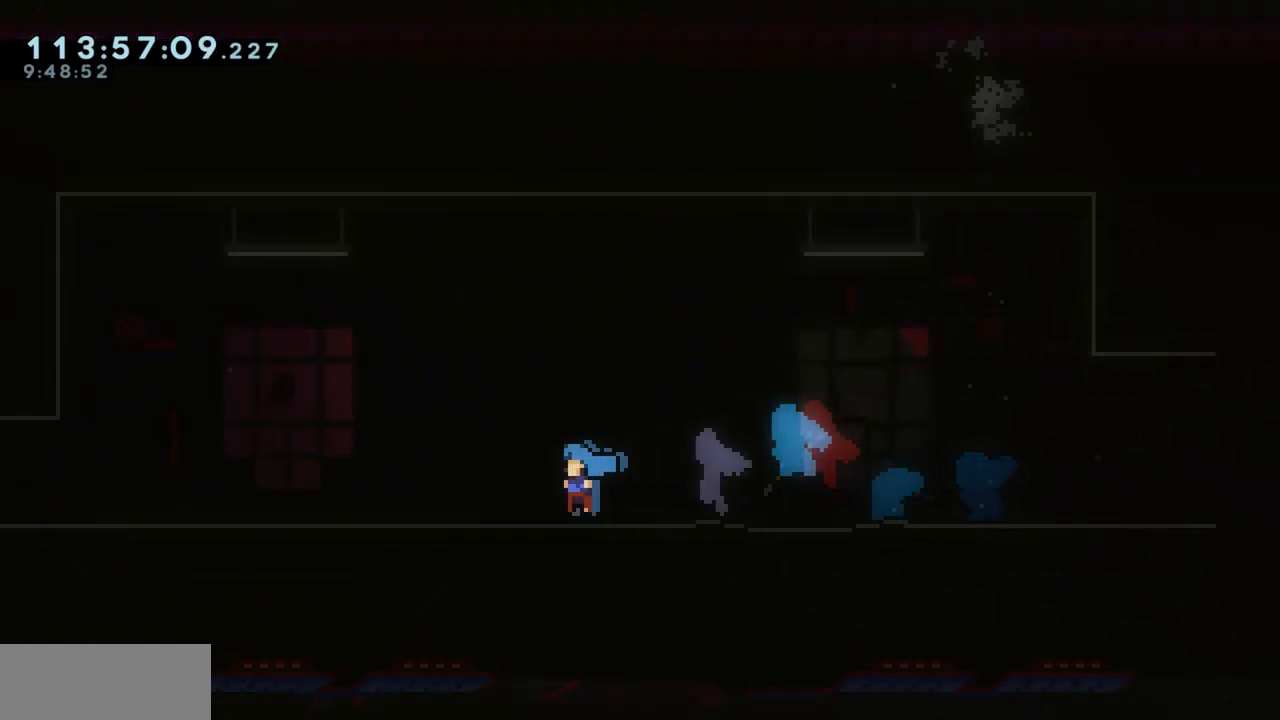
{"keys": [], "events": [[100, "s", "up"], [200, "a", "up"]]}